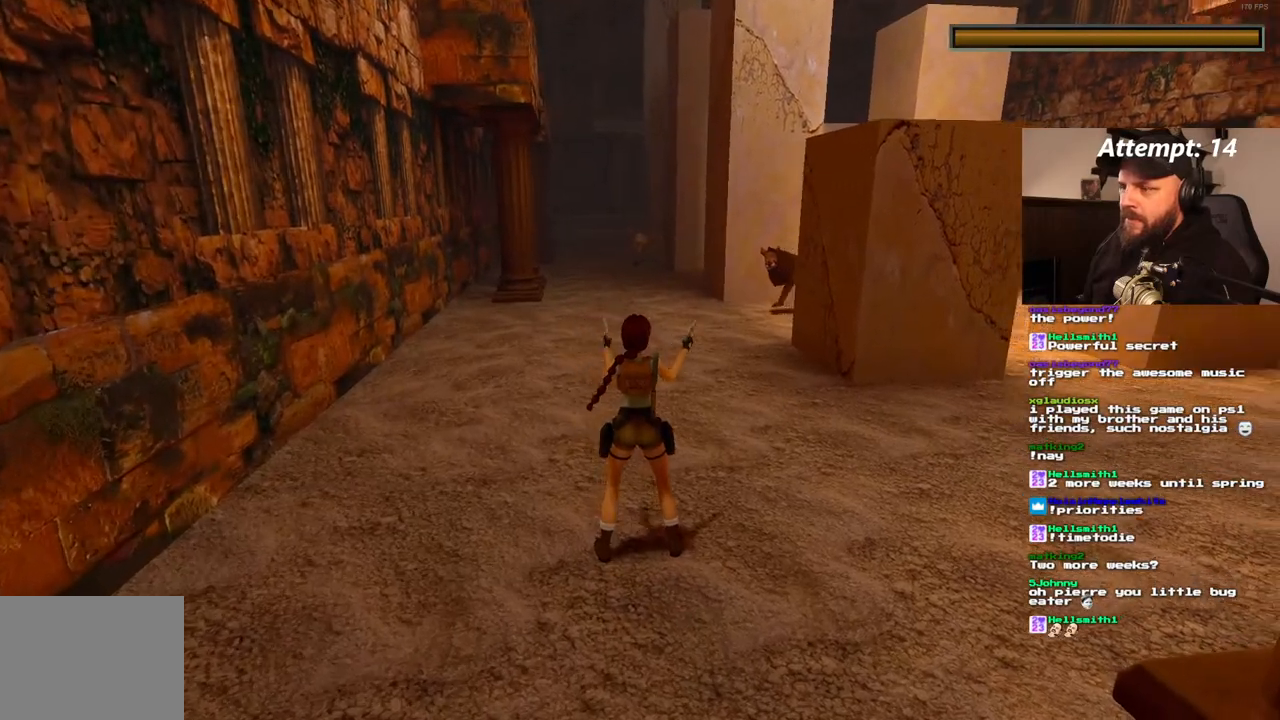
Gameplay with a controller (PlayStation layout); each line is a JSON object with the inputs held at the frame after it (dt_ms = milliseconds from this image to that frame). "events" lists button and stick changes between this image and that frame as [ms after this image, input, new state], when the widget could be followed in between. Not read: CROSS L3 R3.
{"dt_ms": 500, "buttons": [], "left_stick": "center", "right_stick": "center", "events": []}
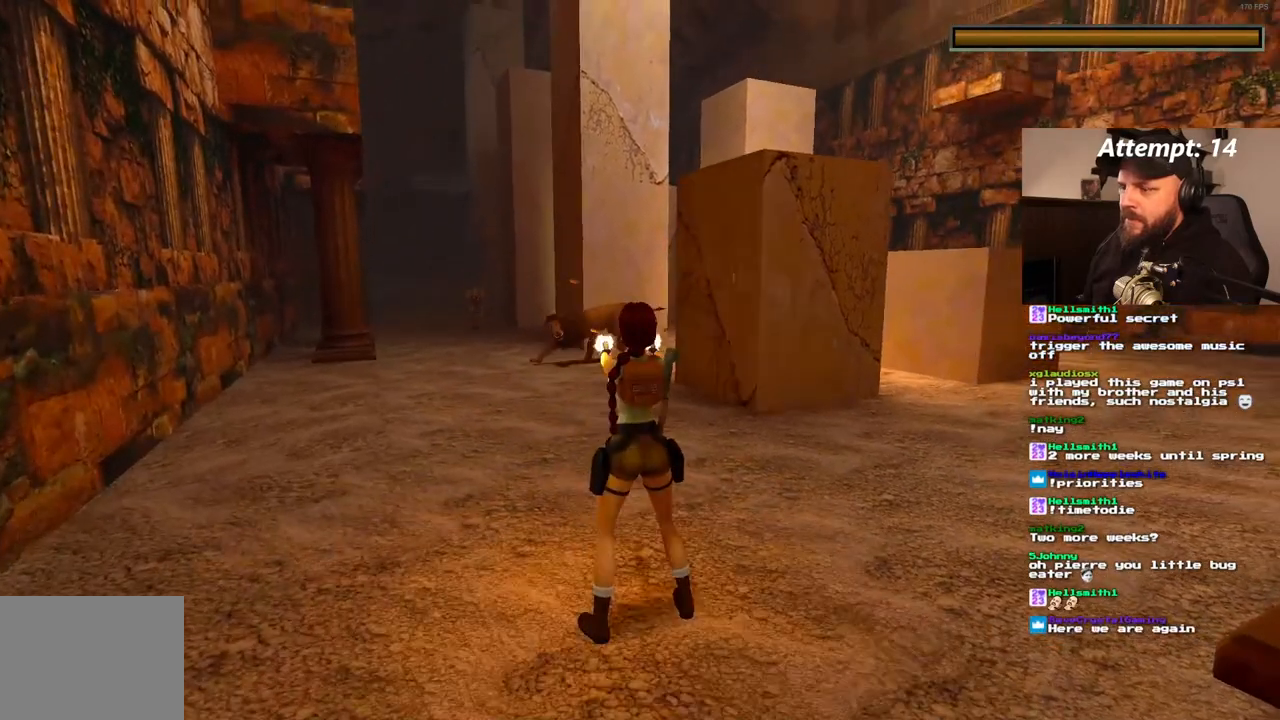
{"dt_ms": 500, "buttons": ["SQUARE"], "left_stick": "center", "right_stick": "center", "events": [[400, "SQUARE", "down"]]}
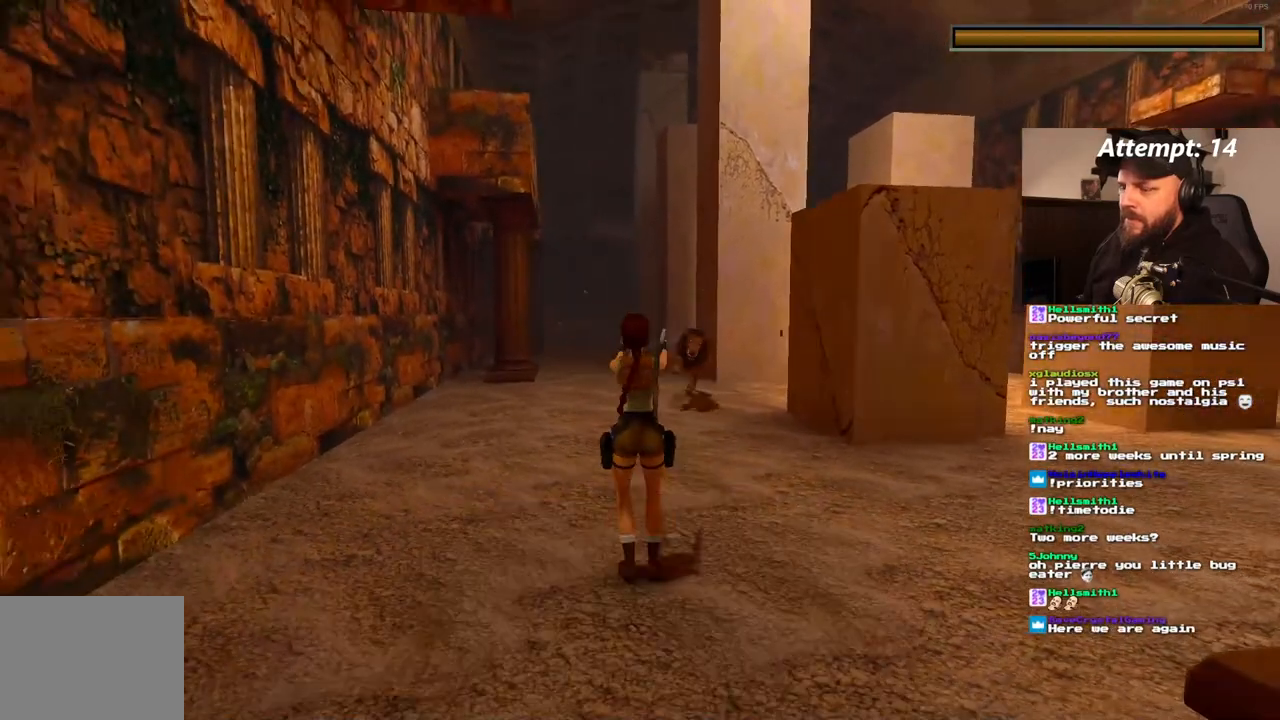
{"dt_ms": 500, "buttons": ["SQUARE", "DPAD_DOWN"], "left_stick": "center", "right_stick": "center"}
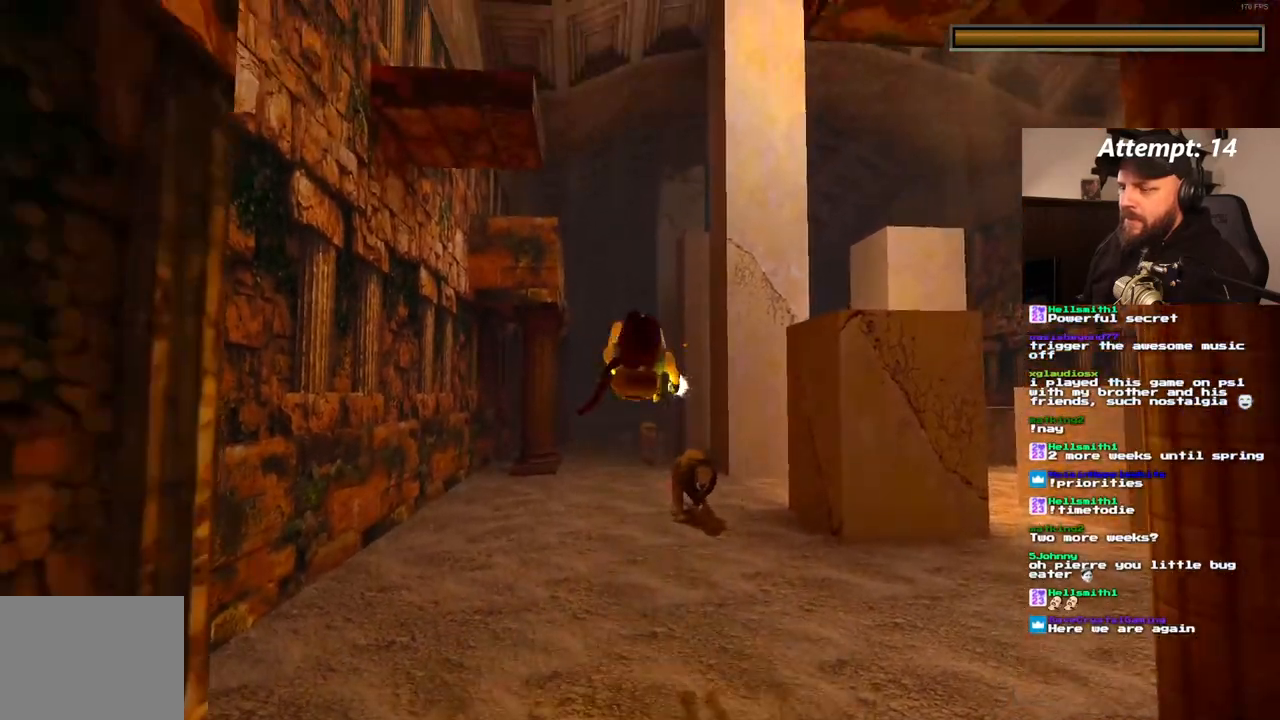
{"dt_ms": 500, "buttons": ["SQUARE"], "left_stick": "center", "right_stick": "center", "events": [[433, "DPAD_DOWN", "up"]]}
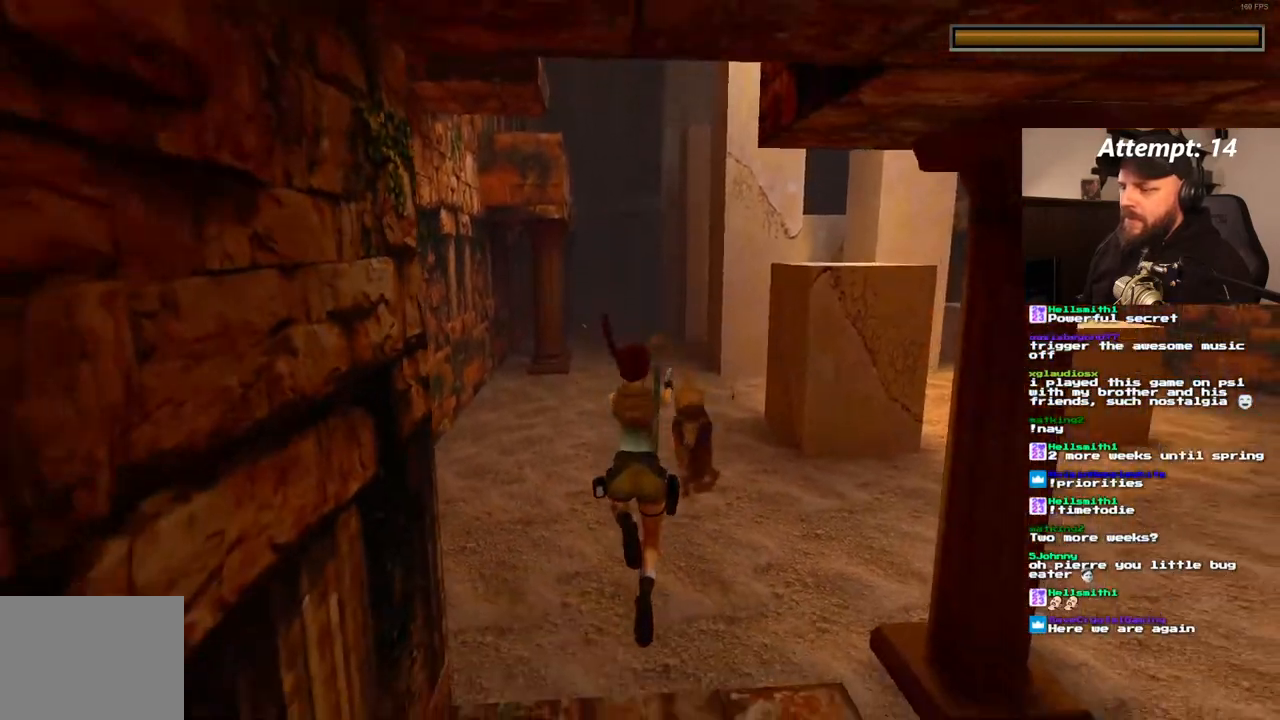
{"dt_ms": 500, "buttons": [], "left_stick": "center", "right_stick": "center", "events": [[200, "SQUARE", "up"]]}
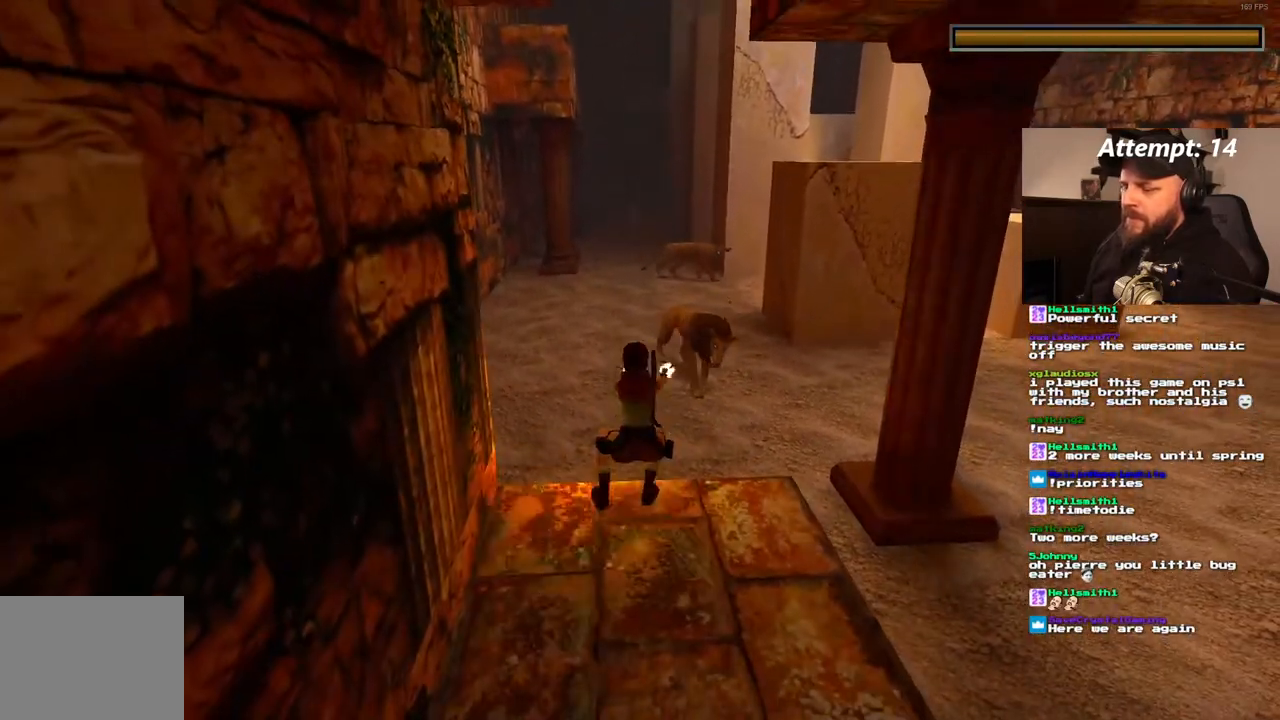
{"dt_ms": 500, "buttons": [], "left_stick": "center", "right_stick": "center", "events": []}
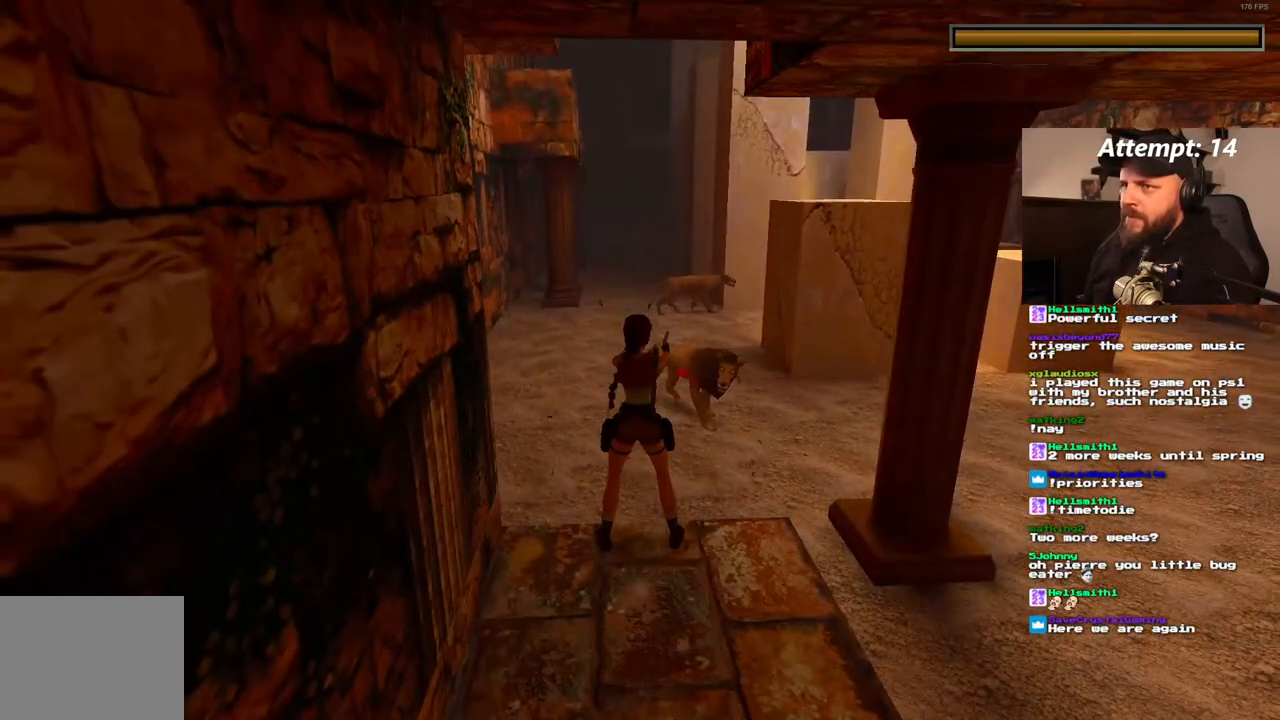
{"dt_ms": 500, "buttons": [], "left_stick": "center", "right_stick": "center", "events": []}
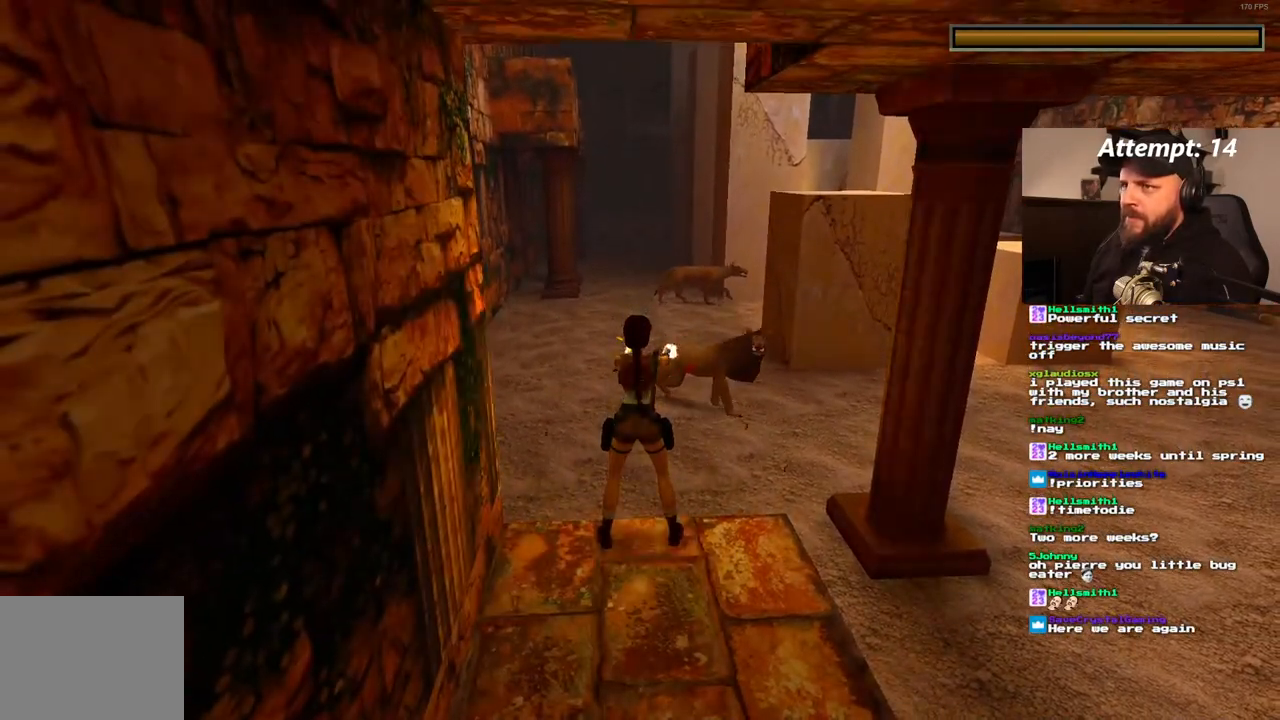
{"dt_ms": 500, "buttons": [], "left_stick": "center", "right_stick": "center", "events": [[100, "DPAD_DOWN", "down"], [200, "DPAD_DOWN", "up"]]}
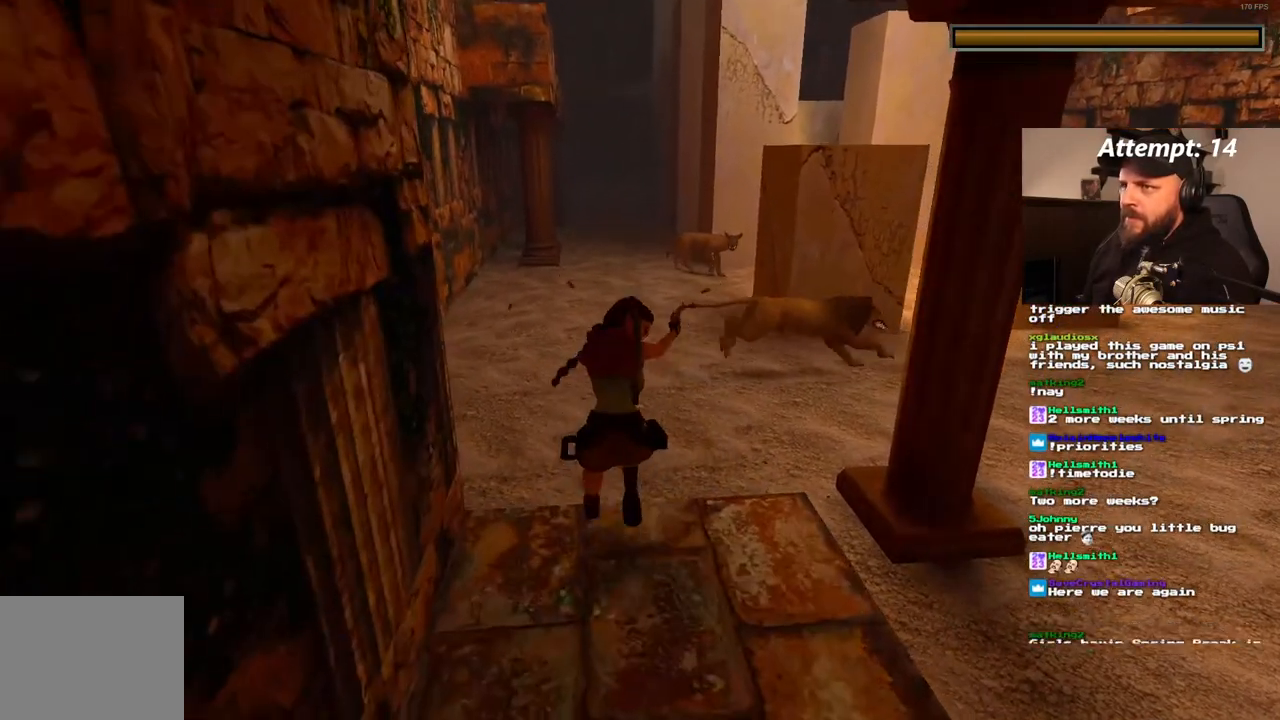
{"dt_ms": 500, "buttons": [], "left_stick": "center", "right_stick": "center", "events": []}
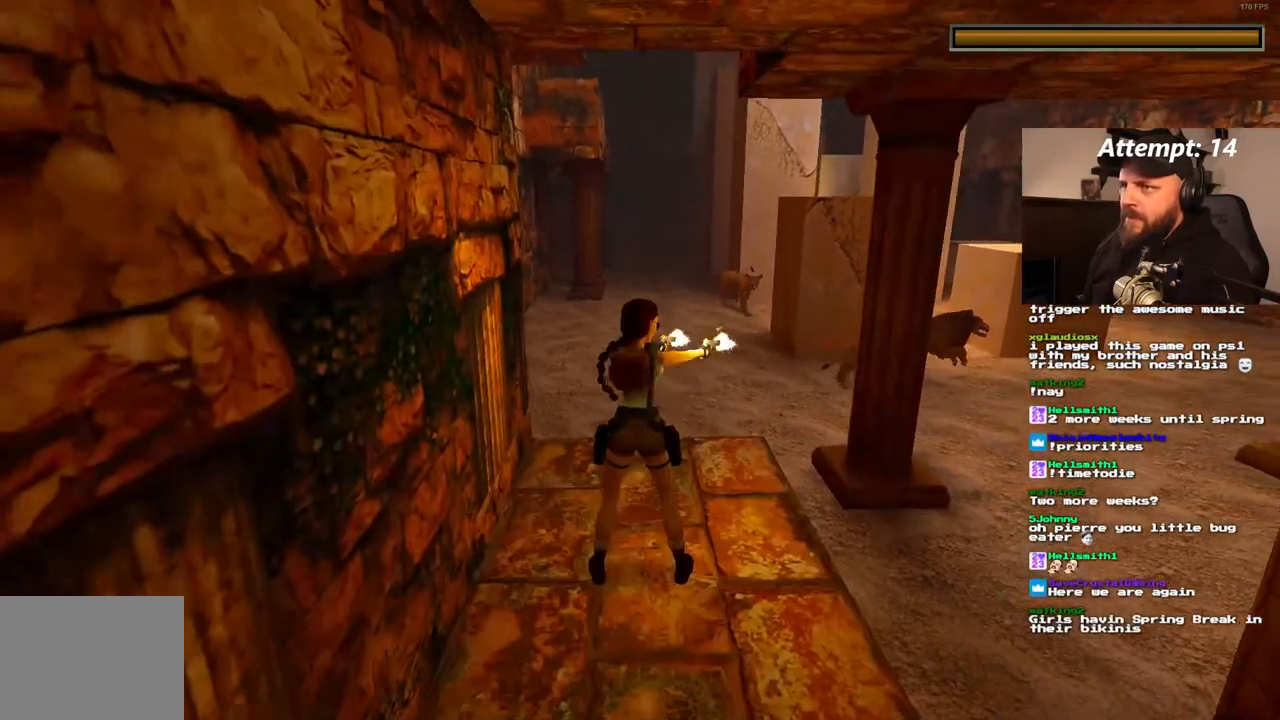
{"dt_ms": 500, "buttons": [], "left_stick": "center", "right_stick": "center", "events": [[67, "DPAD_UP", "down"], [183, "DPAD_UP", "up"]]}
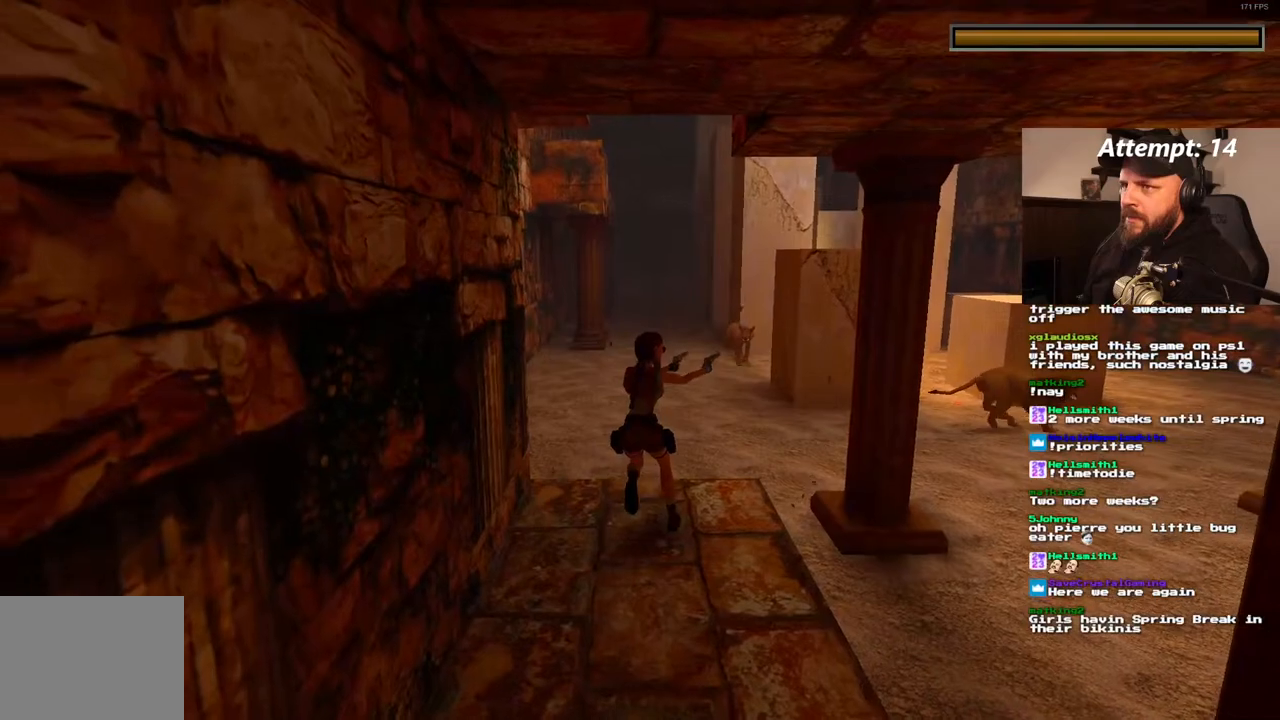
{"dt_ms": 500, "buttons": [], "left_stick": "center", "right_stick": "center"}
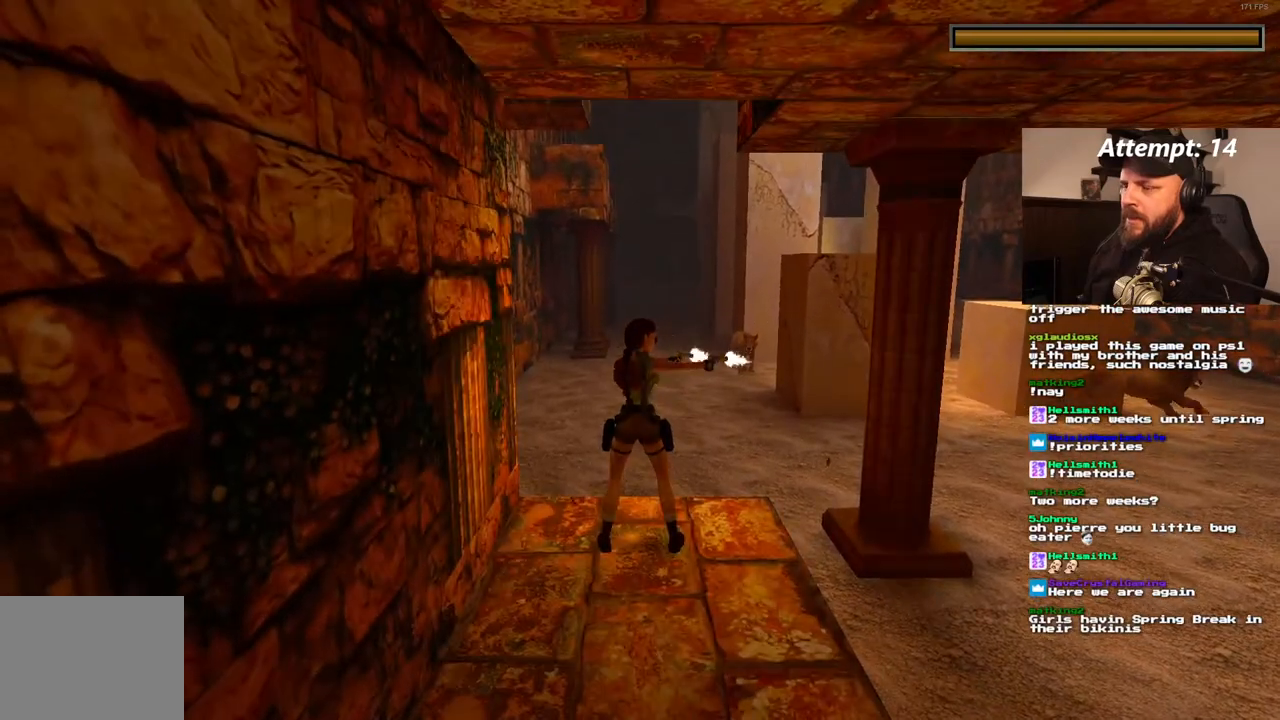
{"dt_ms": 500, "buttons": [], "left_stick": "center", "right_stick": "center", "events": []}
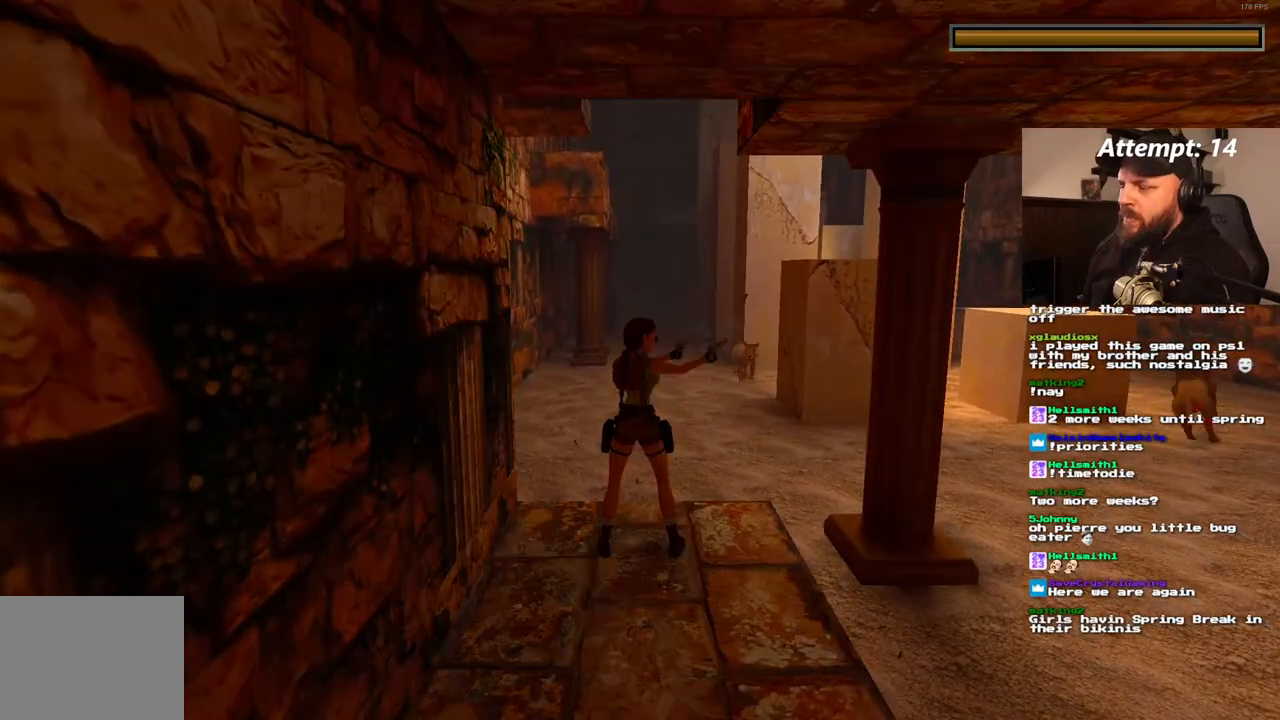
{"dt_ms": 500, "buttons": [], "left_stick": "center", "right_stick": "center", "events": []}
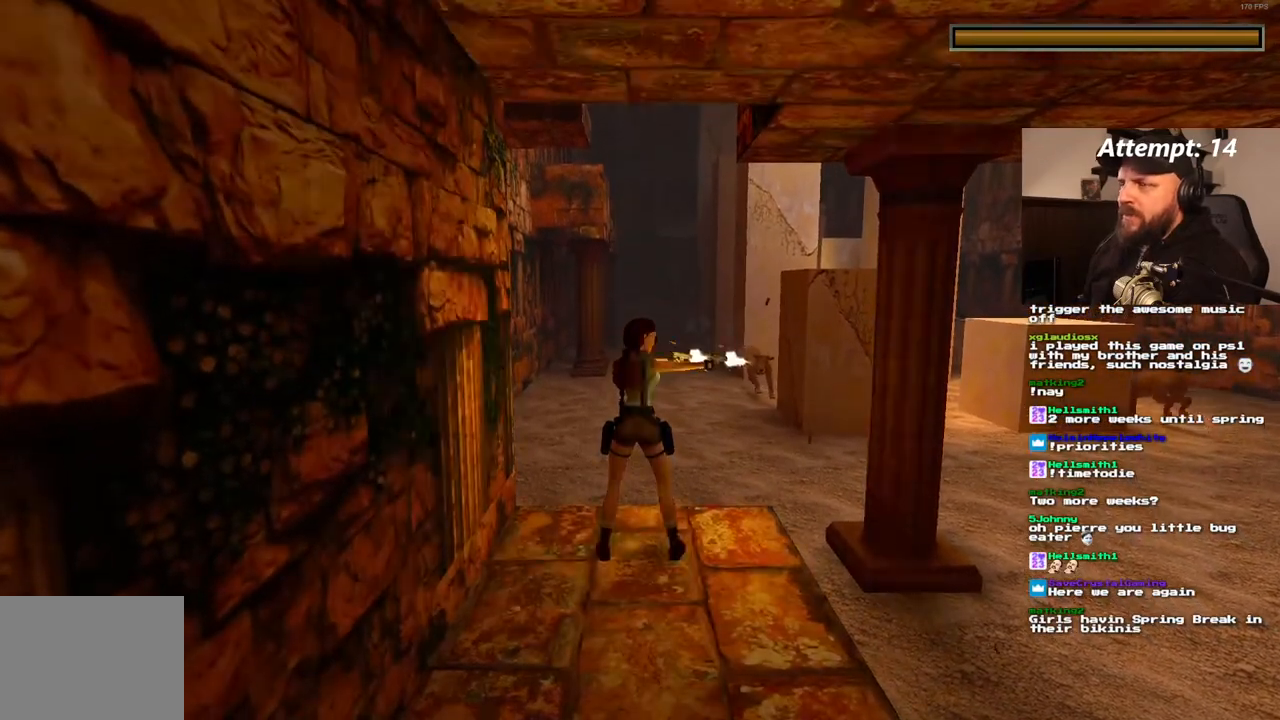
{"dt_ms": 500, "buttons": [], "left_stick": "center", "right_stick": "center", "events": []}
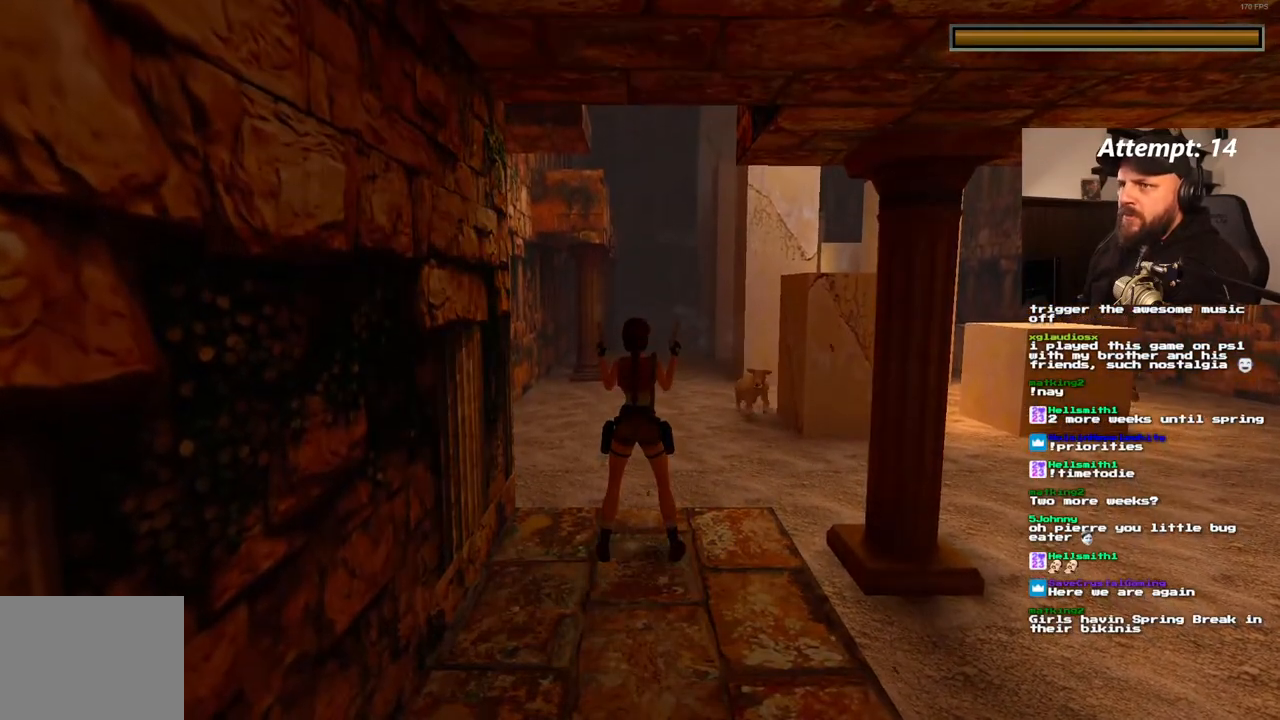
{"dt_ms": 500, "buttons": [], "left_stick": "center", "right_stick": "center", "events": []}
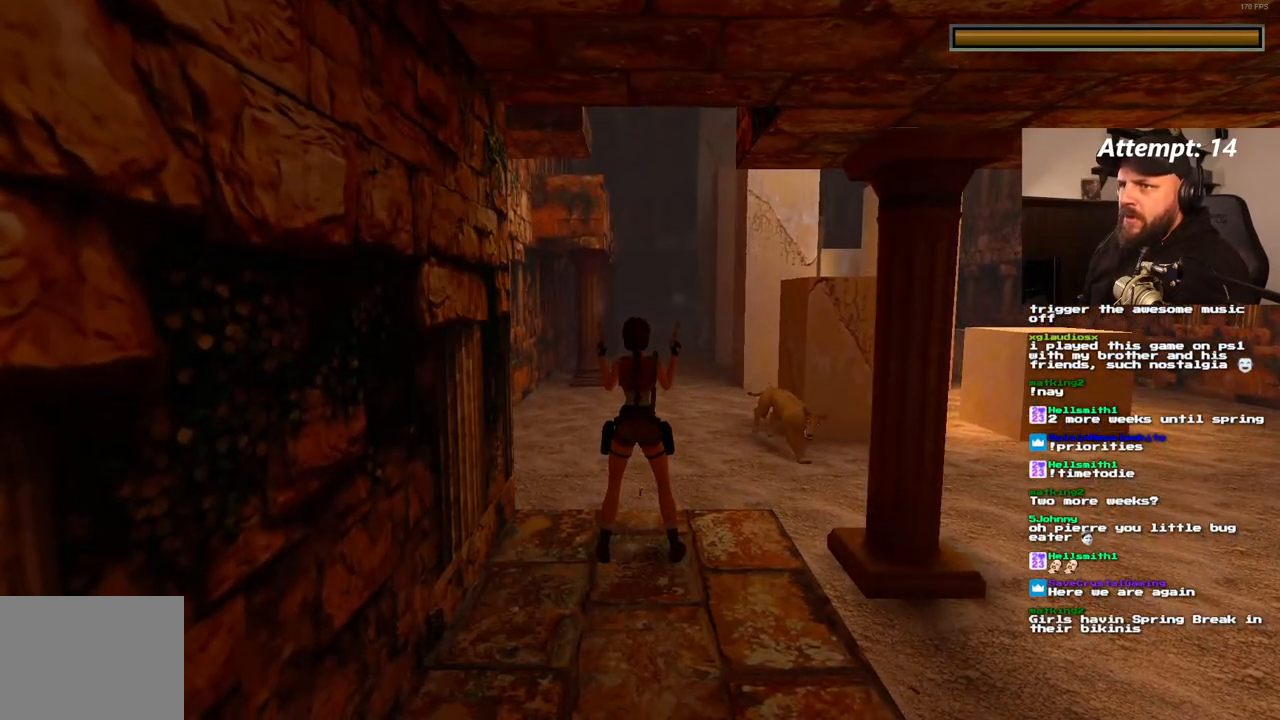
{"dt_ms": 500, "buttons": [], "left_stick": "center", "right_stick": "center", "events": []}
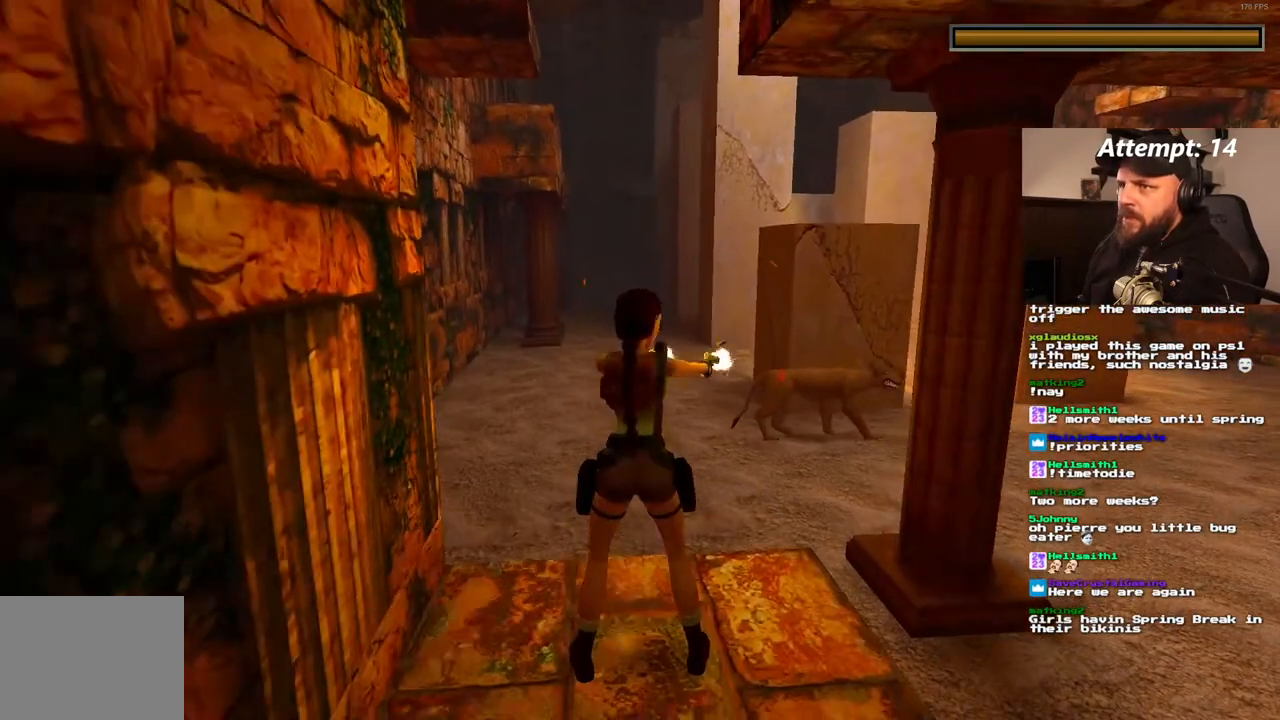
{"dt_ms": 500, "buttons": ["R1"], "left_stick": "center", "right_stick": "center", "events": [[467, "R1", "down"]]}
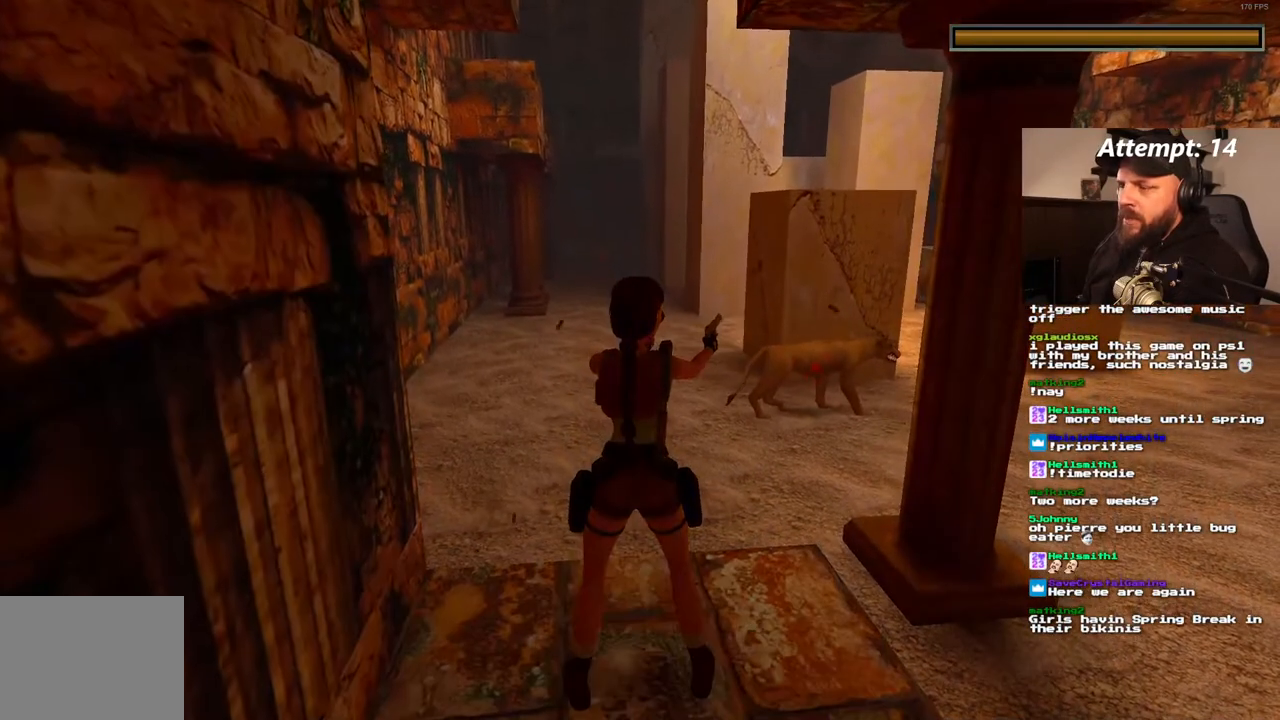
{"dt_ms": 1000, "buttons": ["R1", "DPAD_UP", "DPAD_LEFT"], "left_stick": "center", "right_stick": "center", "events": [[133, "DPAD_UP", "down"], [167, "DPAD_RIGHT", "down"], [800, "DPAD_RIGHT", "up"], [933, "DPAD_LEFT", "down"]]}
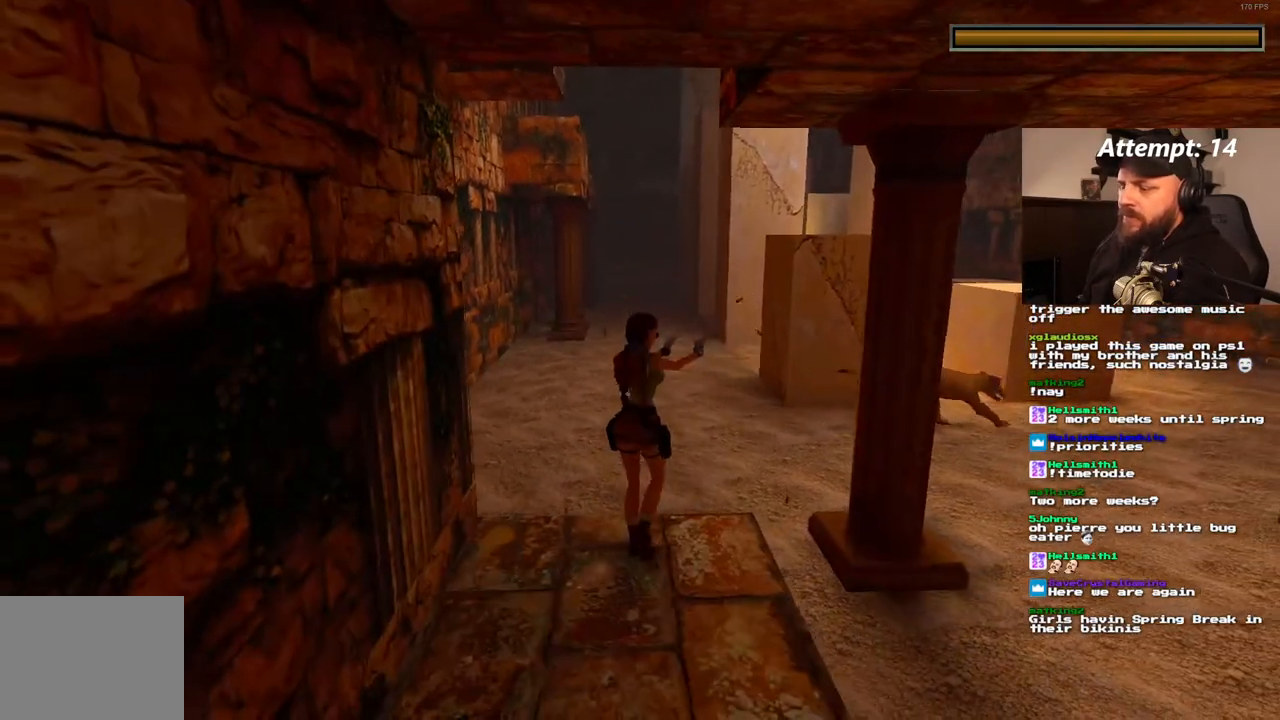
{"dt_ms": 500, "buttons": ["R1", "DPAD_UP"], "left_stick": "center", "right_stick": "center", "events": [[367, "DPAD_LEFT", "up"]]}
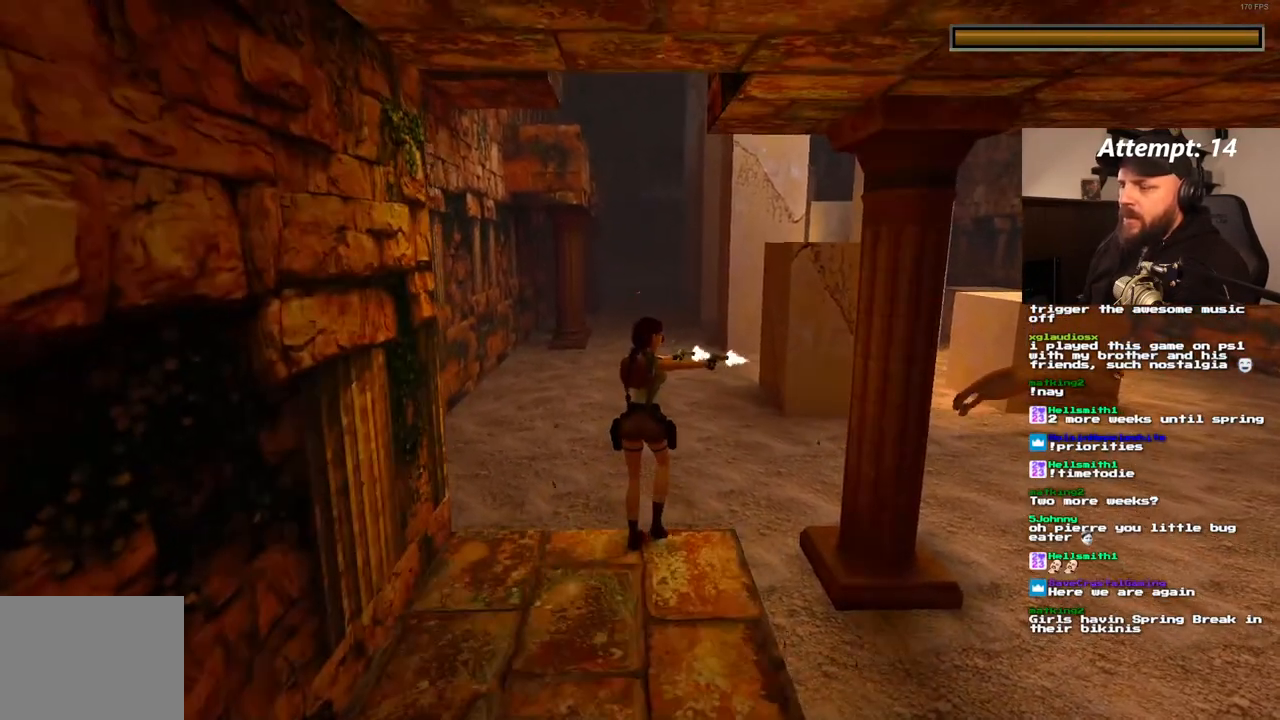
{"dt_ms": 500, "buttons": [], "left_stick": "center", "right_stick": "center", "events": [[217, "DPAD_UP", "up"], [250, "R1", "up"]]}
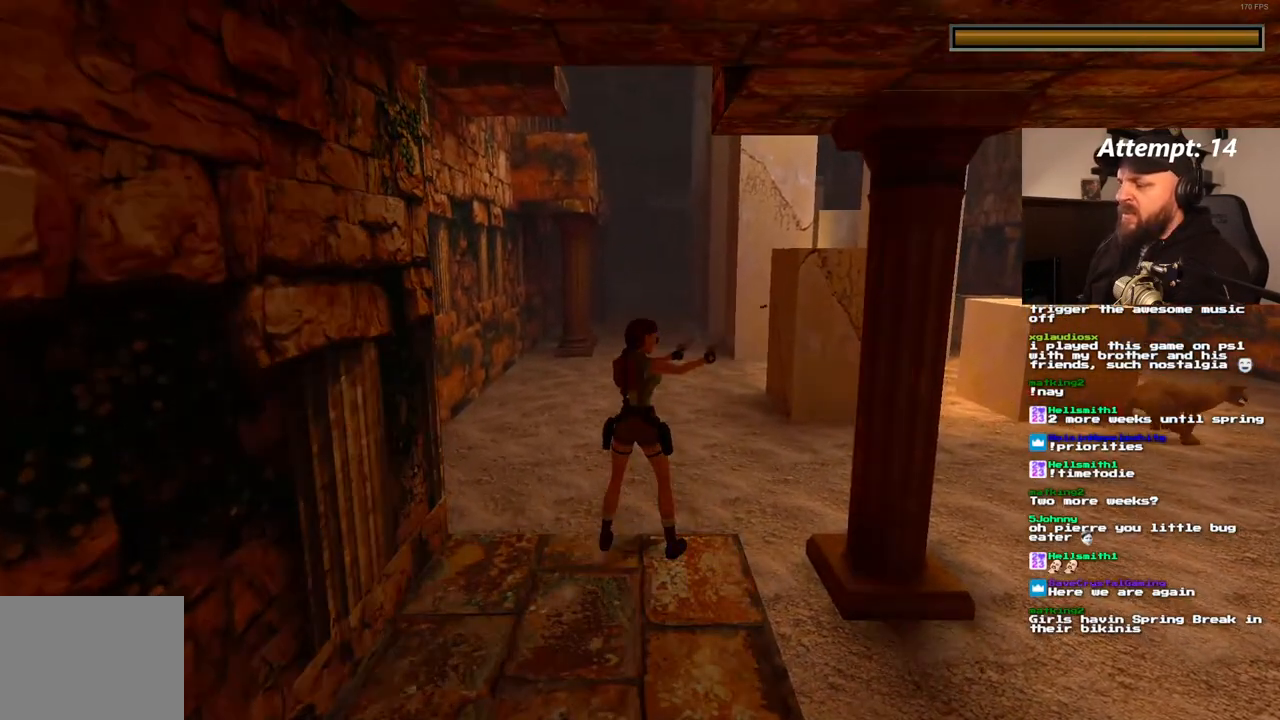
{"dt_ms": 500, "buttons": [], "left_stick": "center", "right_stick": "center", "events": []}
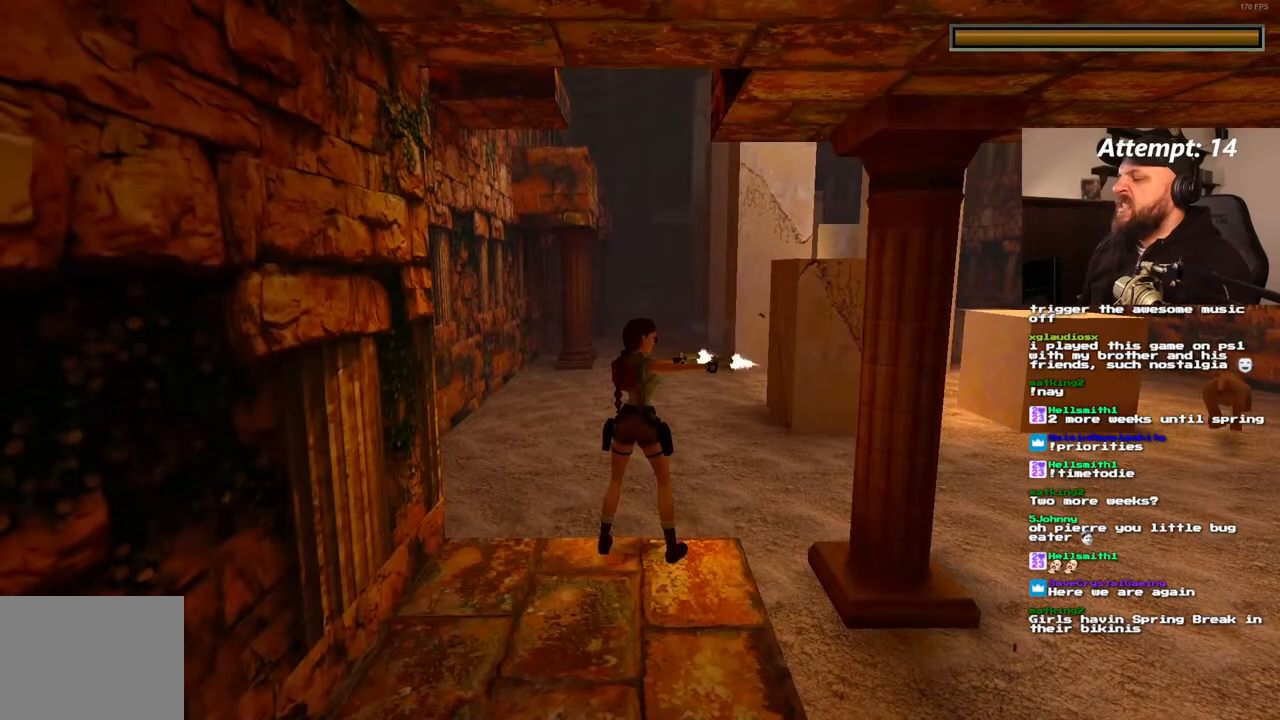
{"dt_ms": 1000, "buttons": ["L1"], "left_stick": "center", "right_stick": "center"}
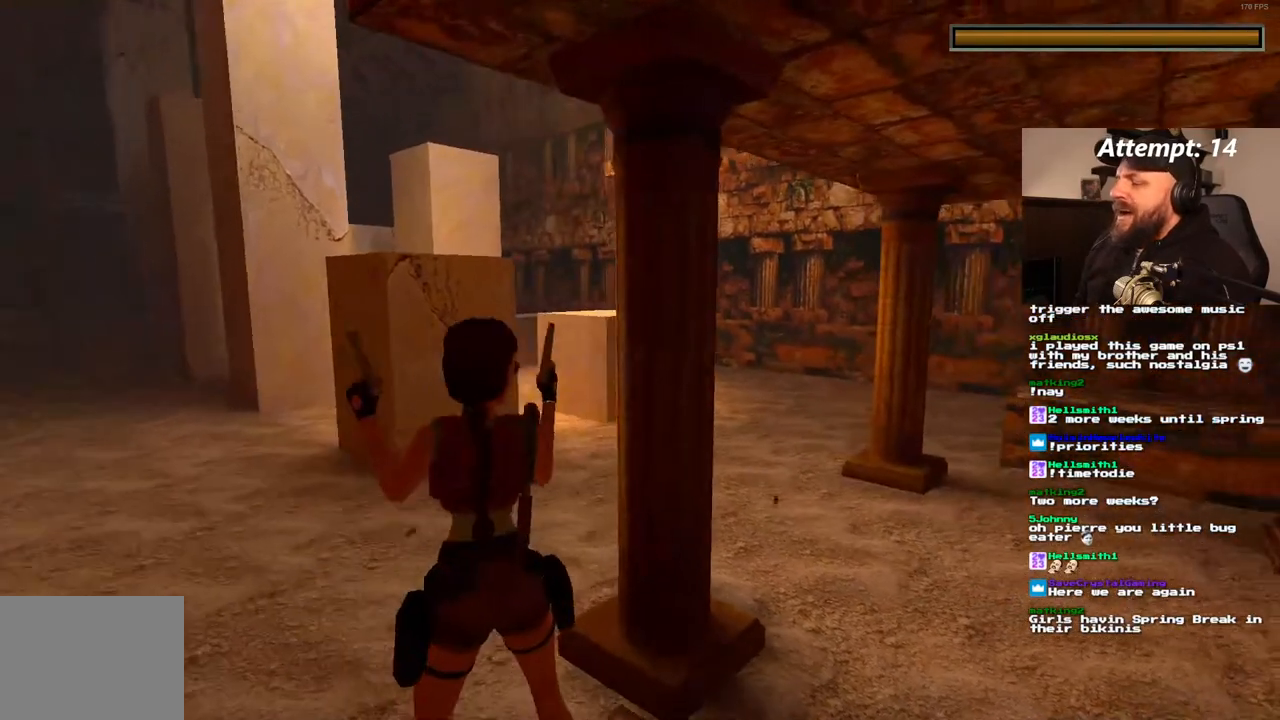
{"dt_ms": 500, "buttons": ["L1"], "left_stick": "center", "right_stick": "center", "events": []}
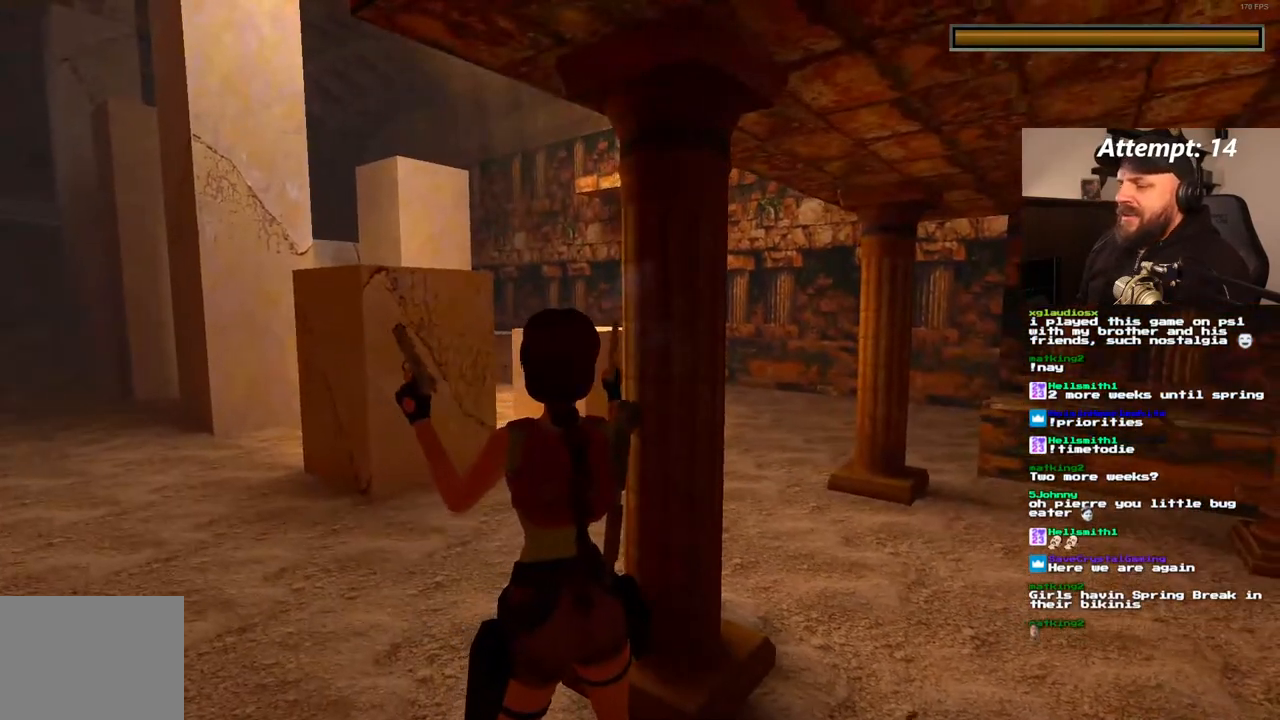
{"dt_ms": 500, "buttons": ["L1"], "left_stick": "center", "right_stick": "center", "events": []}
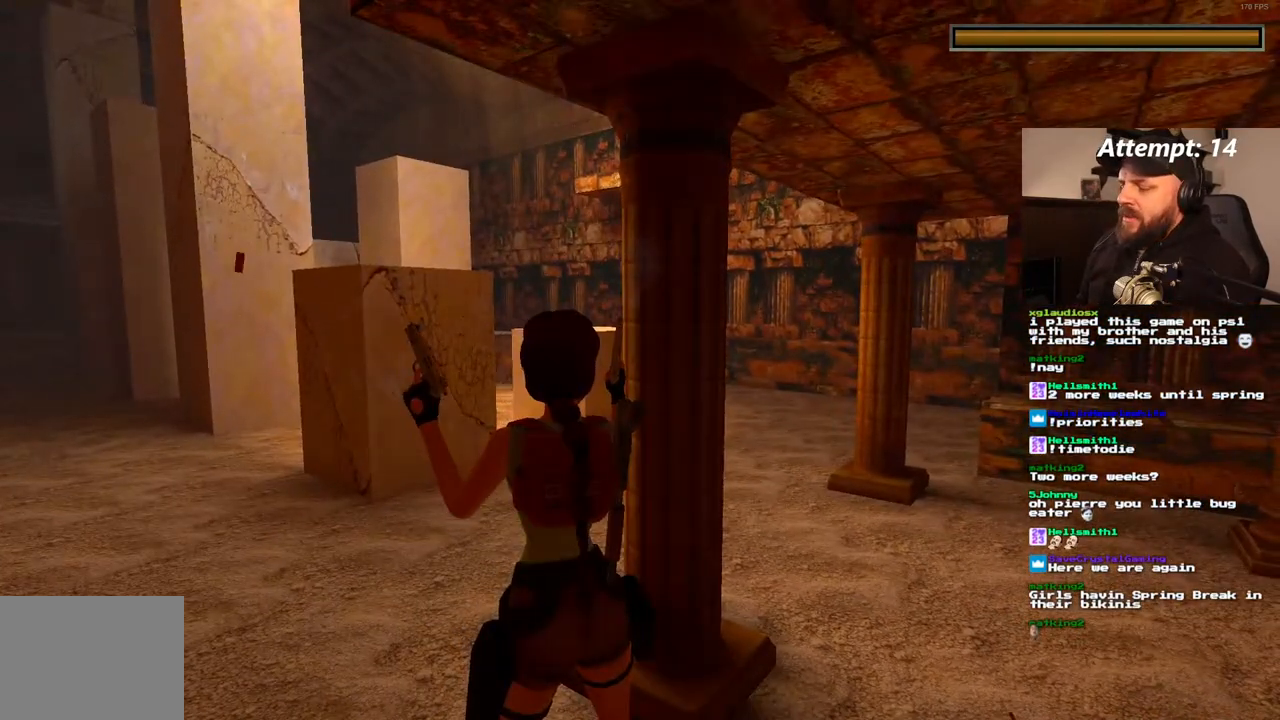
{"dt_ms": 500, "buttons": ["L1"], "left_stick": "center", "right_stick": "center", "events": [[267, "DPAD_LEFT", "down"], [450, "DPAD_LEFT", "up"]]}